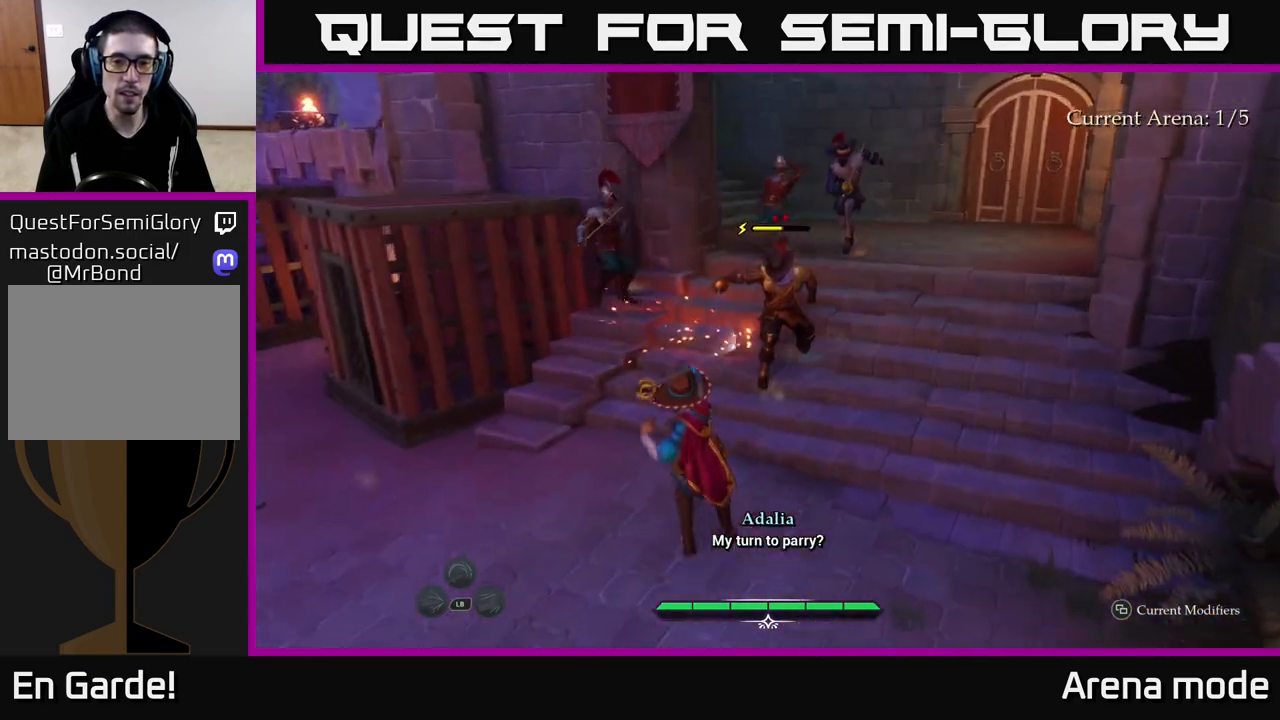
Gameplay with a controller (Xbox layout); each line is a JSON object with the inputs held at the frame after it. "events" lists button and stick changes between this image and that frame as [ms after this image, input, new state], when the widget could be followed in between.
{"buttons": ["Y"], "left_stick": "center", "right_stick": "center", "events": [[467, "Y", "down"]]}
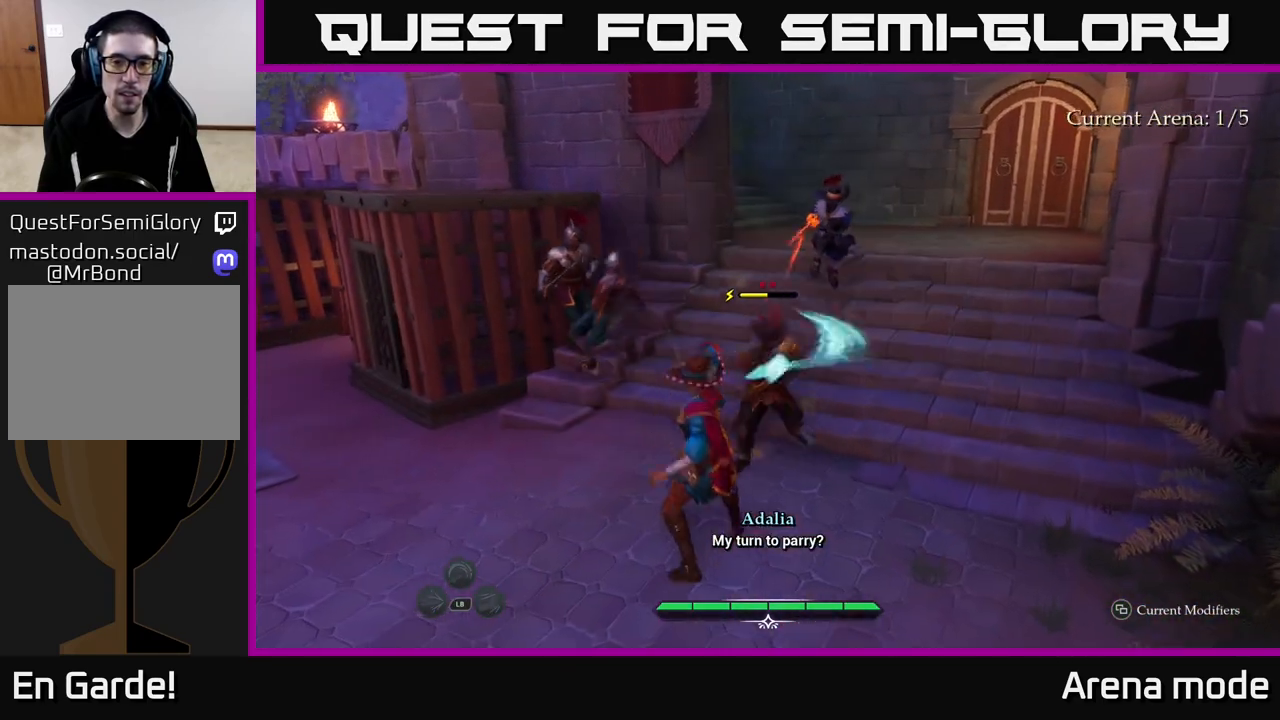
{"buttons": [], "left_stick": "center", "right_stick": "center", "events": [[50, "Y", "up"]]}
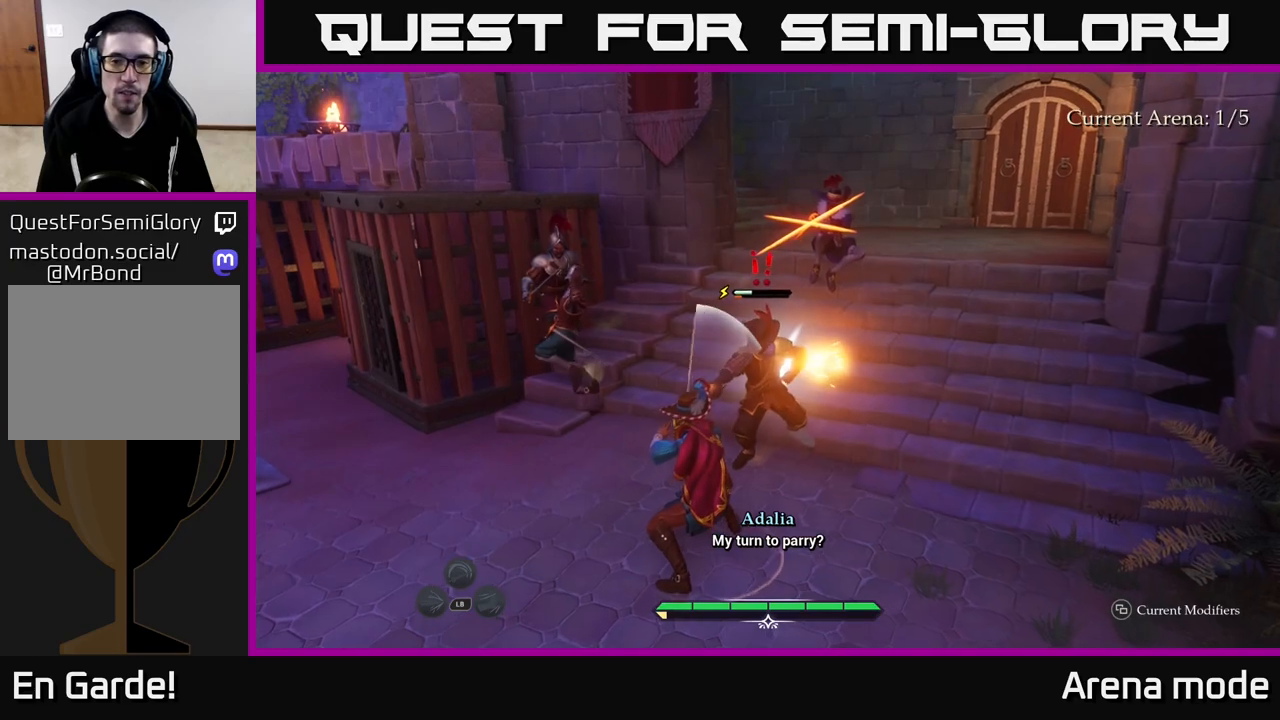
{"buttons": [], "left_stick": "up-right", "right_stick": "center", "events": [[367, "X", "down"], [450, "X", "up"], [467, "left_stick", "up-right"]]}
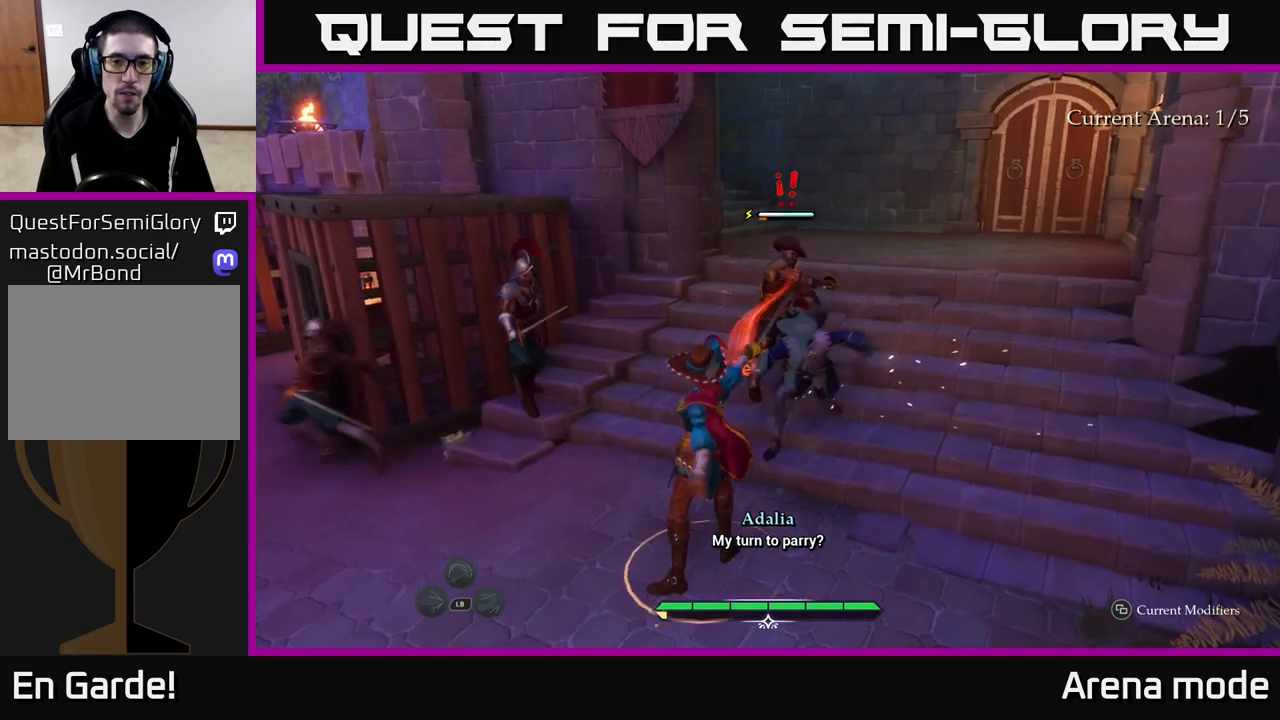
{"buttons": [], "left_stick": "up-right", "right_stick": "center", "events": [[383, "X", "down"], [450, "X", "up"]]}
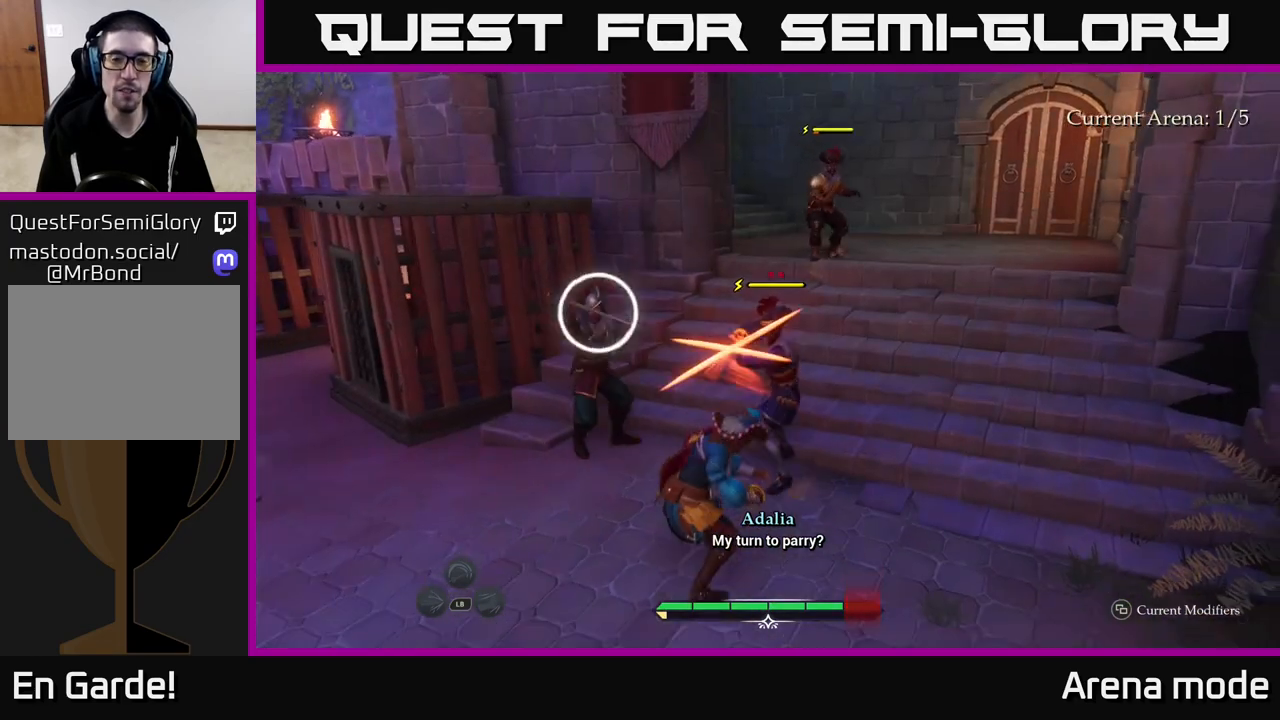
{"buttons": [], "left_stick": "left", "right_stick": "center", "events": [[50, "X", "down"], [133, "X", "up"], [233, "L2", "down"], [267, "B", "down"], [317, "left_stick", "up-left"], [350, "B", "up"], [383, "L2", "up"], [400, "left_stick", "left"], [450, "B", "down"], [483, "B", "up"]]}
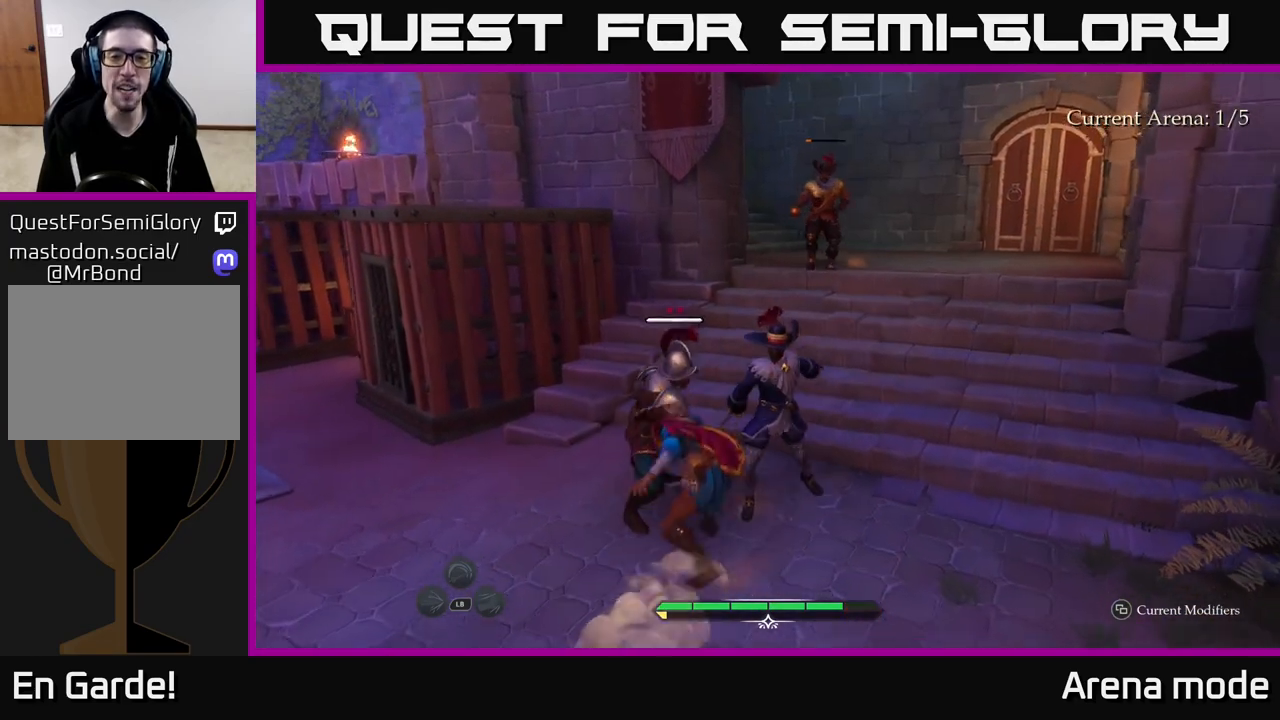
{"buttons": [], "left_stick": "up-right", "right_stick": "center", "events": [[133, "left_stick", "center"], [333, "left_stick", "up-right"]]}
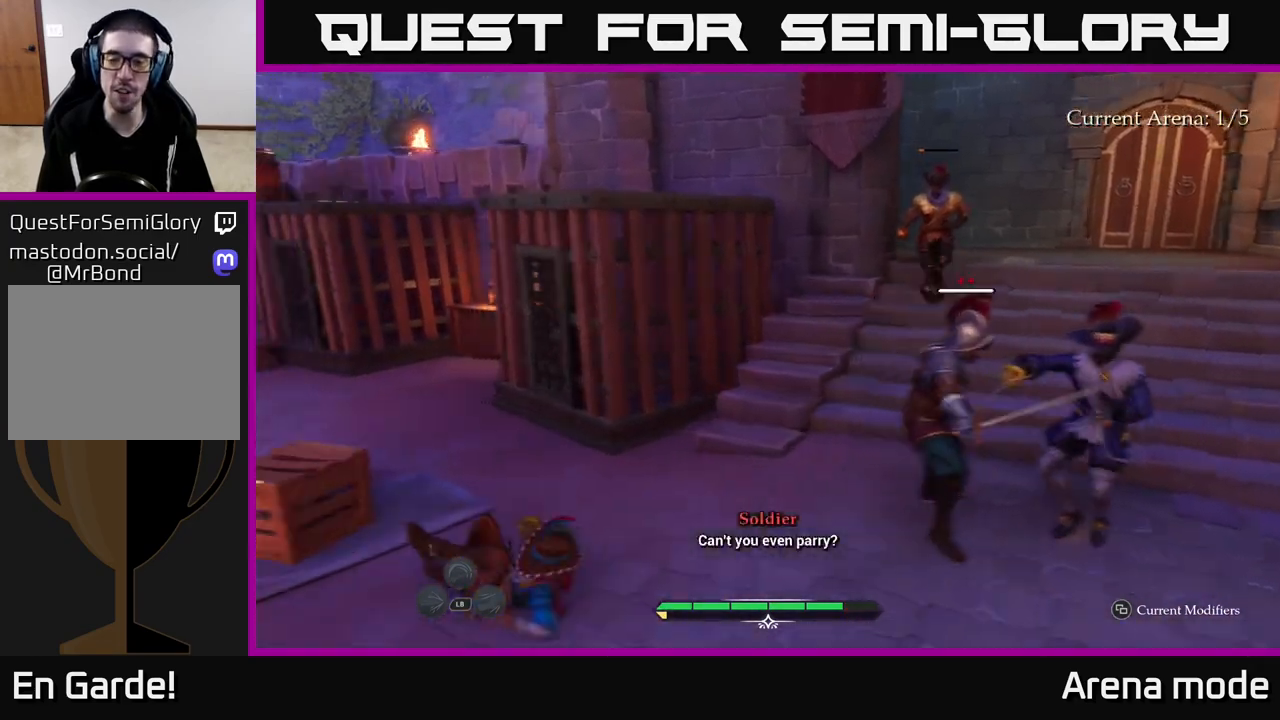
{"buttons": ["L2"], "left_stick": "up", "right_stick": "down-left", "events": [[167, "left_stick", "left"], [283, "L2", "down"], [283, "left_stick", "up-left"], [350, "right_stick", "left"], [433, "left_stick", "up"], [483, "right_stick", "down-left"]]}
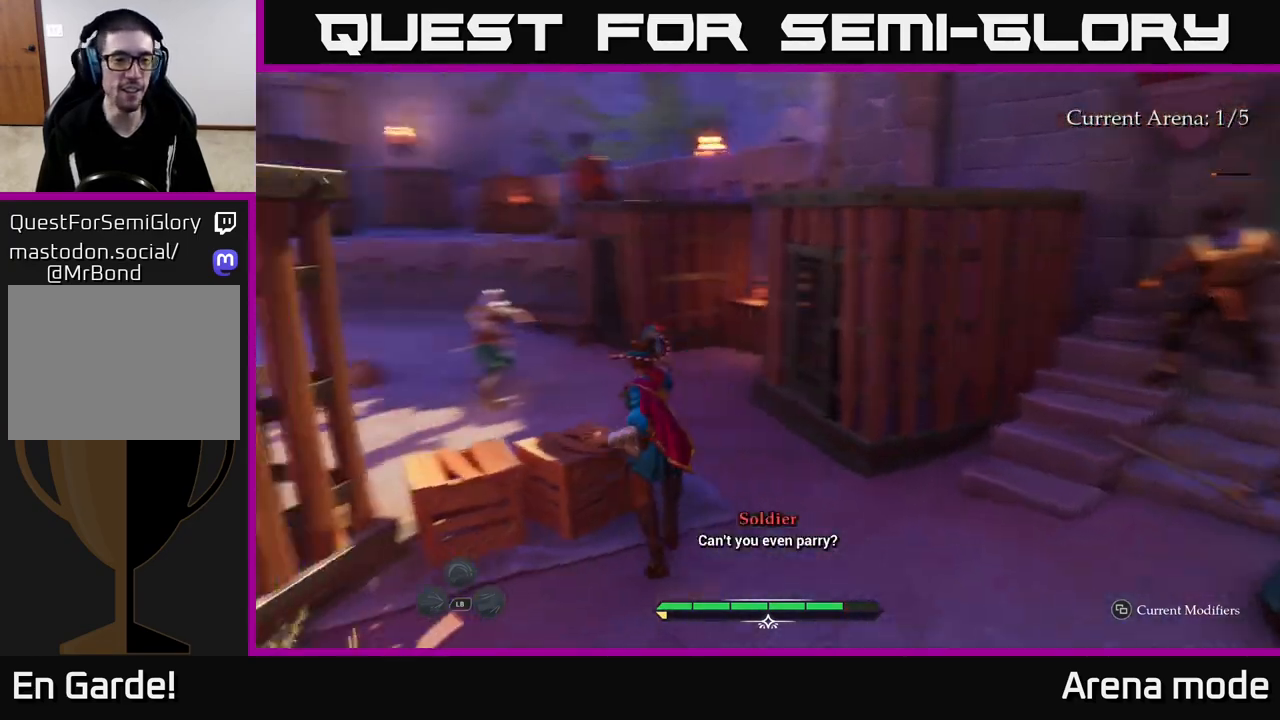
{"buttons": ["L2"], "left_stick": "up-left", "right_stick": "center", "events": [[150, "right_stick", "center"], [467, "left_stick", "up-left"]]}
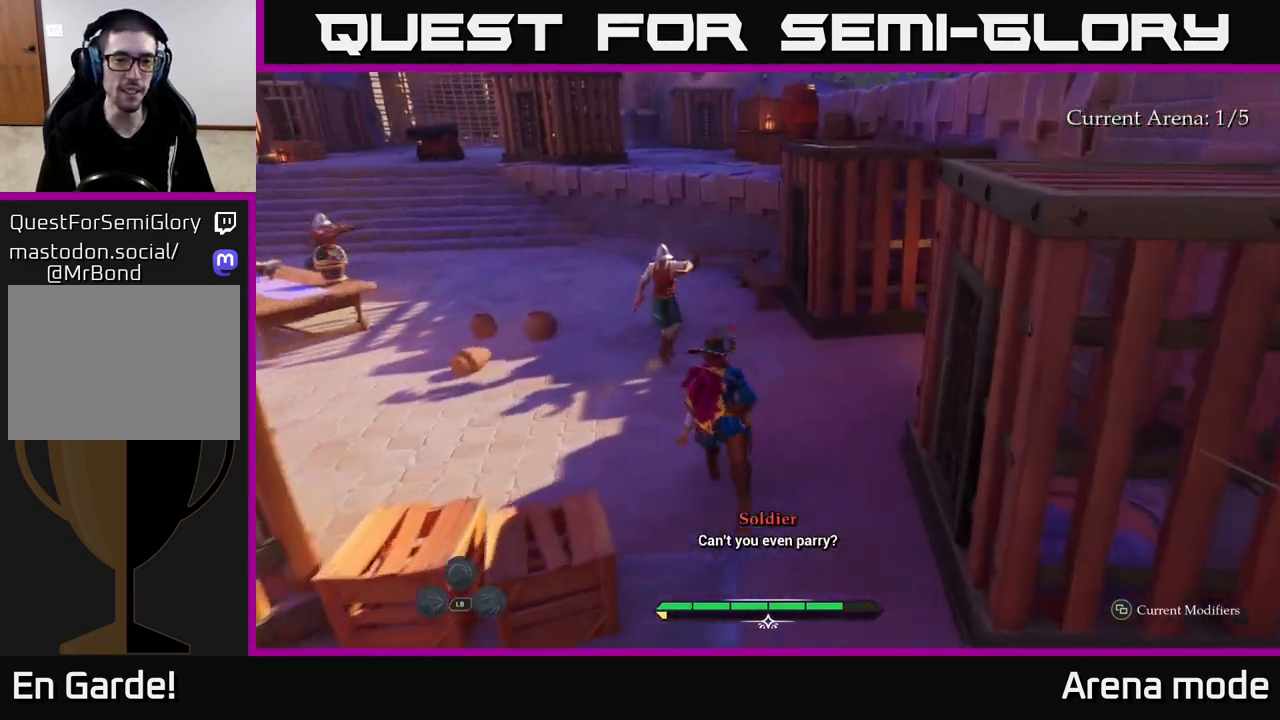
{"buttons": ["X", "L2"], "left_stick": "up", "right_stick": "center", "events": [[400, "left_stick", "up"], [500, "X", "down"]]}
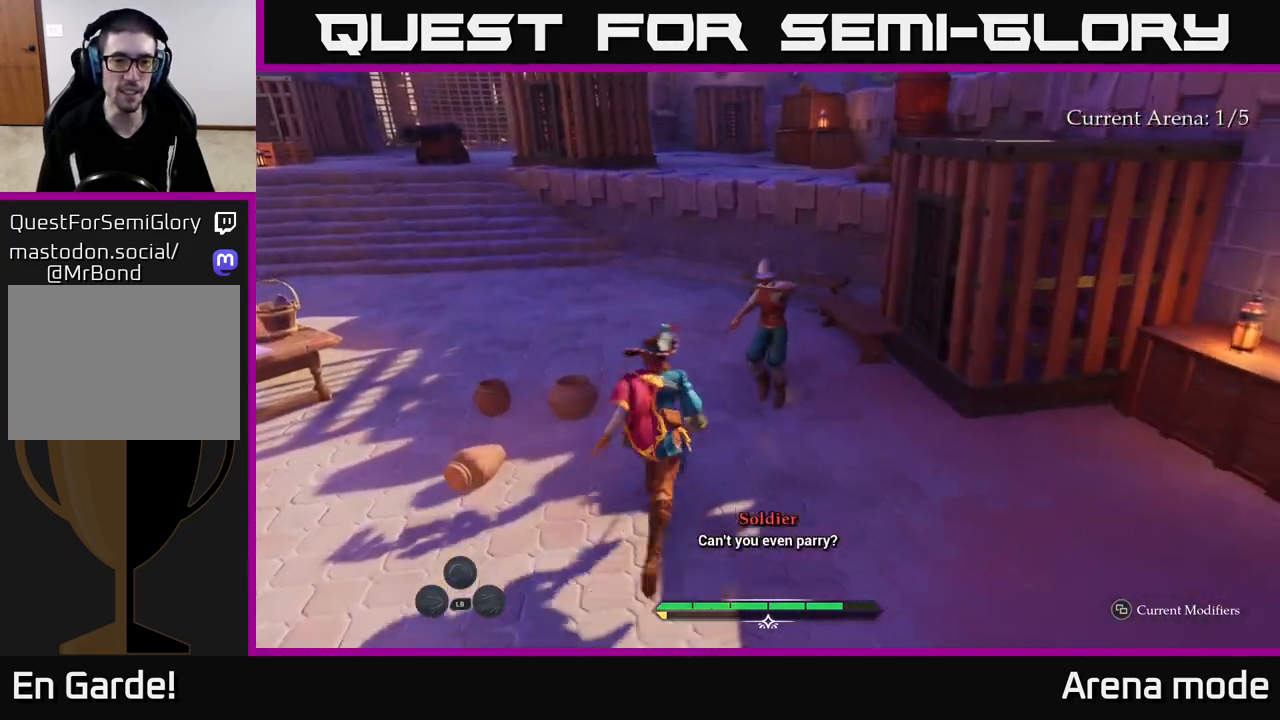
{"buttons": [], "left_stick": "up", "right_stick": "center", "events": [[67, "X", "up"], [133, "L2", "up"], [333, "X", "down"], [450, "X", "up"]]}
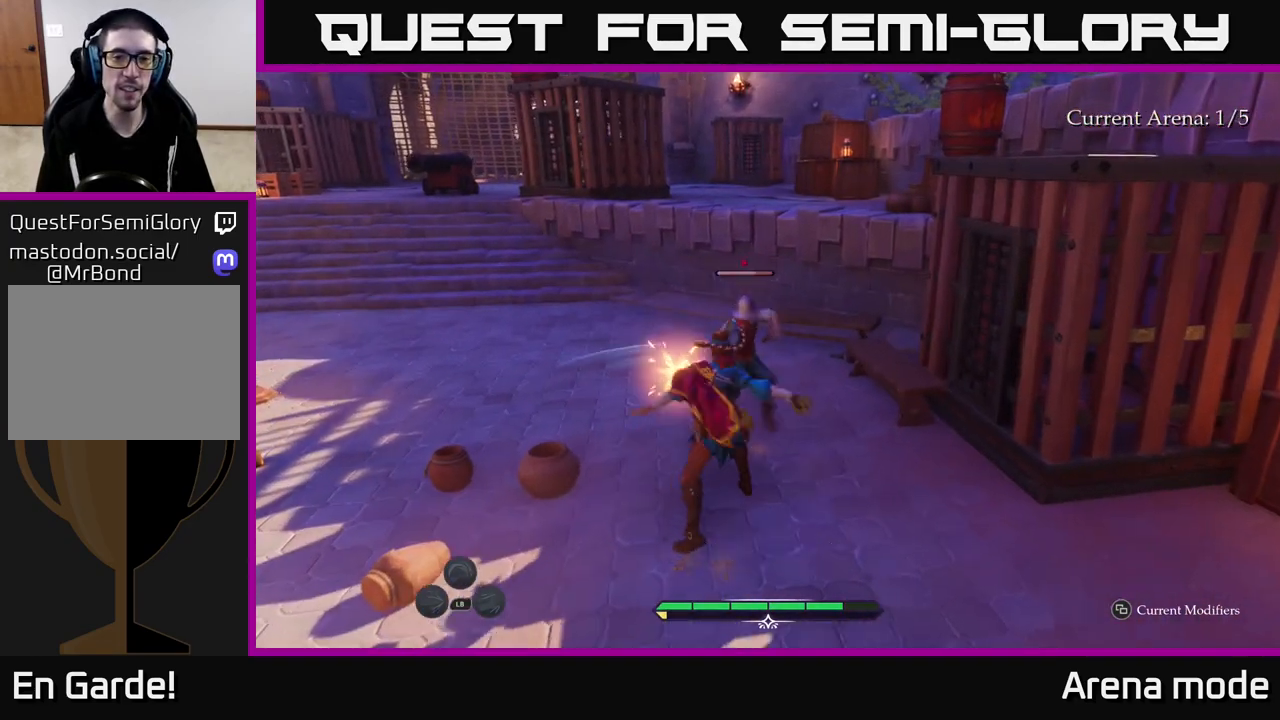
{"buttons": ["X"], "left_stick": "up", "right_stick": "center", "events": [[33, "X", "down"], [133, "X", "up"], [233, "X", "down"], [350, "X", "up"], [433, "X", "down"]]}
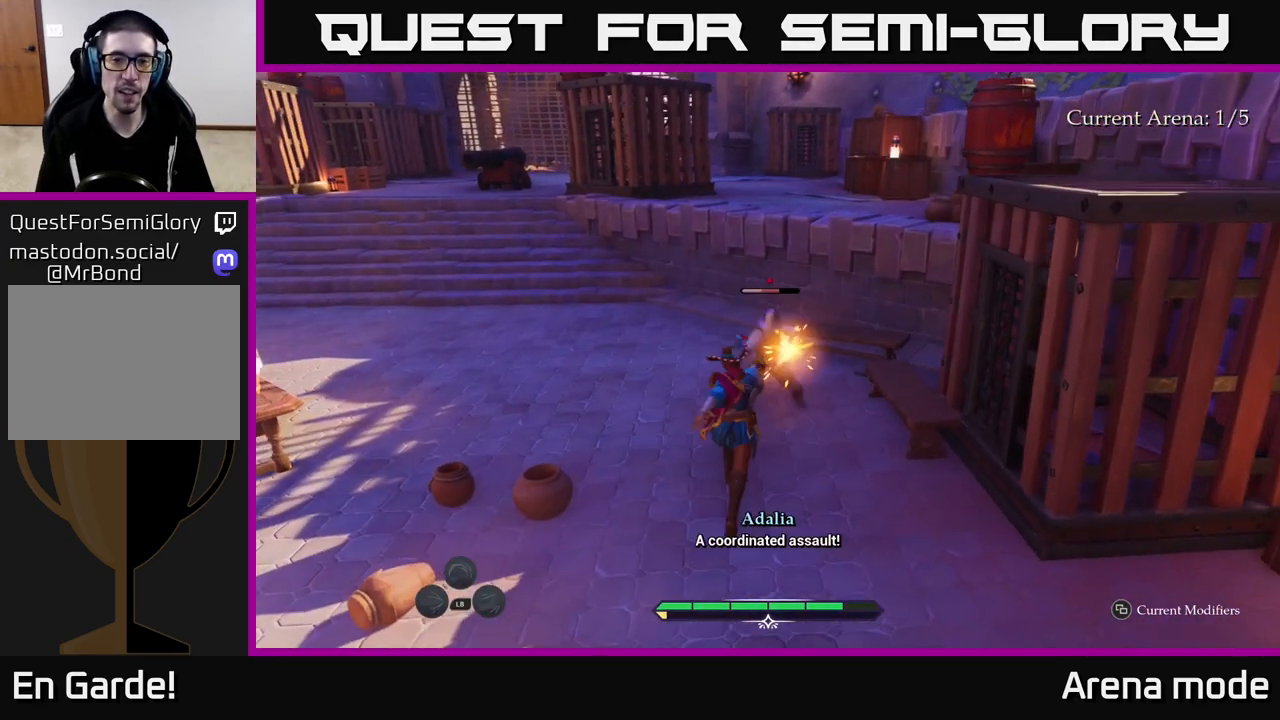
{"buttons": [], "left_stick": "up", "right_stick": "center", "events": [[50, "X", "up"], [133, "X", "down"], [267, "X", "up"]]}
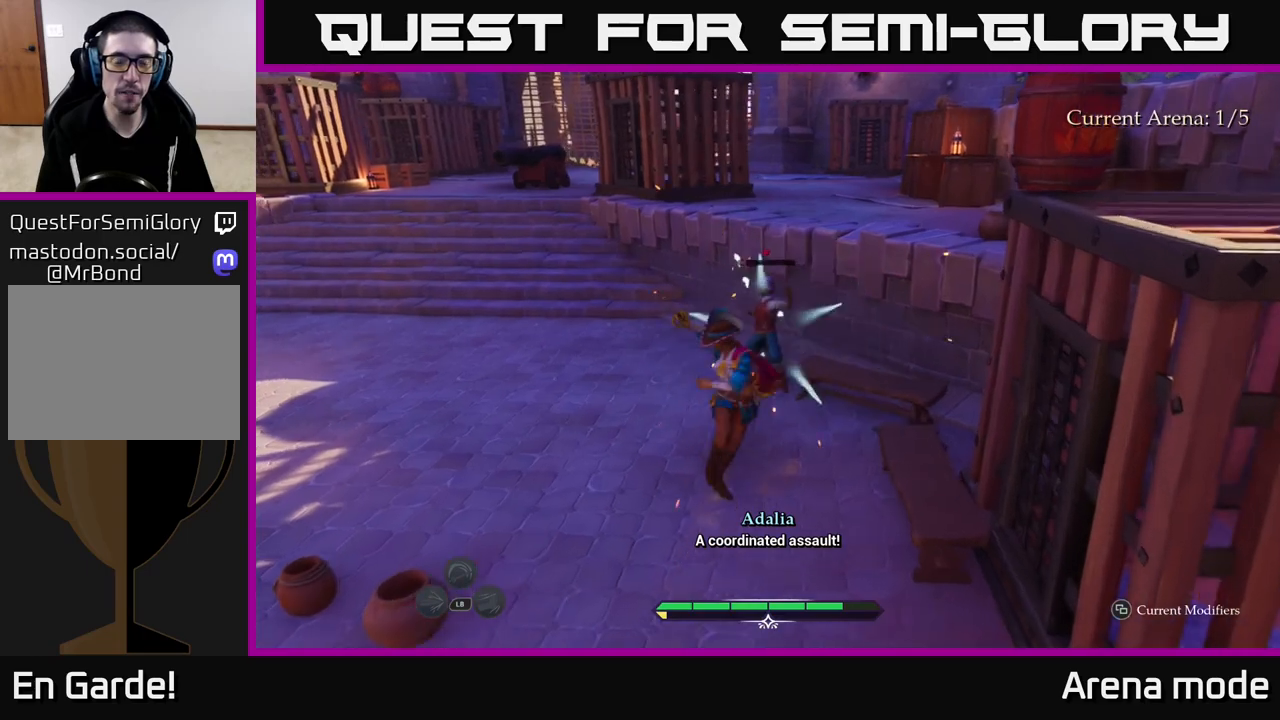
{"buttons": ["L2"], "left_stick": "up", "right_stick": "left", "events": [[233, "left_stick", "left"], [317, "right_stick", "left"], [350, "left_stick", "up-left"], [433, "L2", "down"], [500, "left_stick", "up"]]}
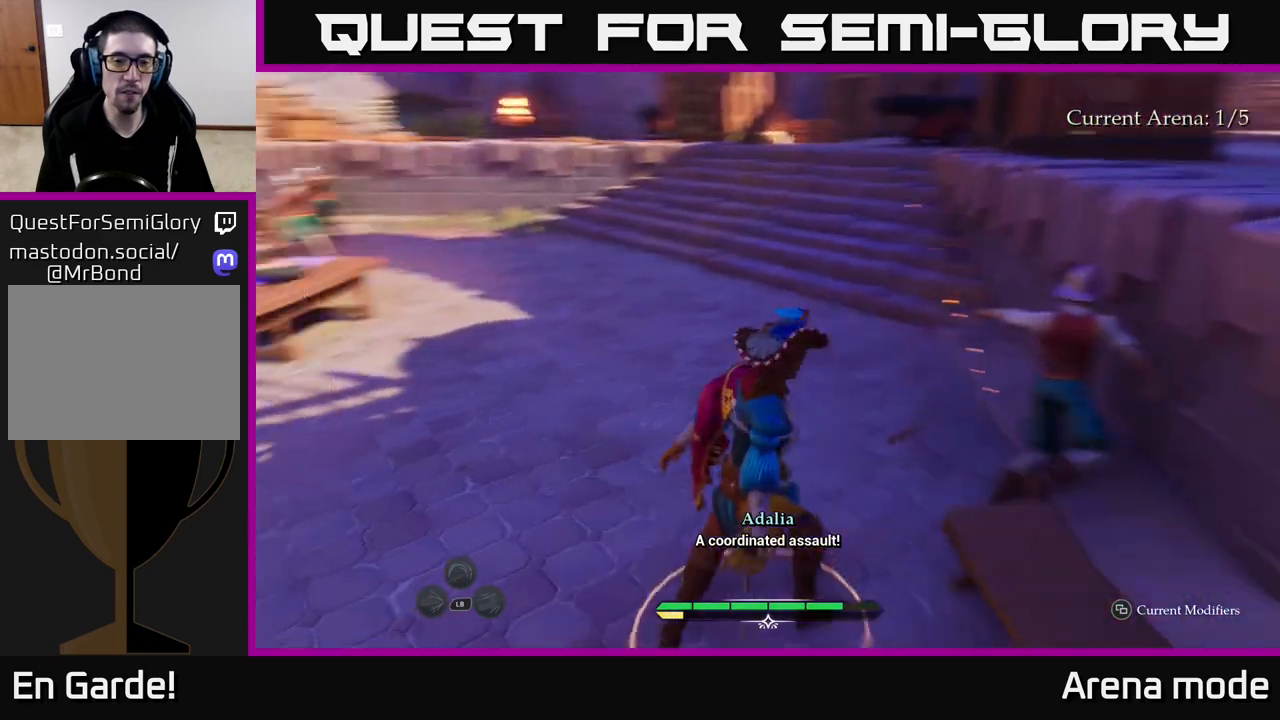
{"buttons": ["L2"], "left_stick": "up", "right_stick": "left", "events": [[67, "right_stick", "center"], [417, "right_stick", "left"]]}
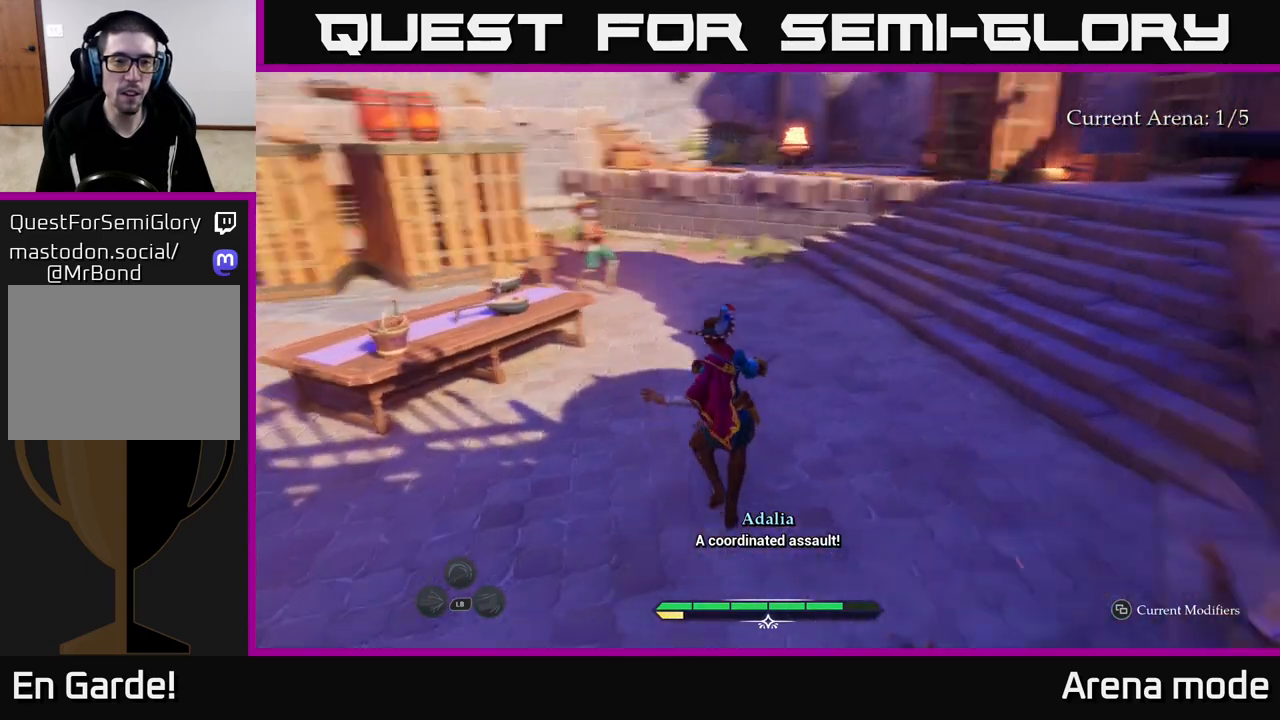
{"buttons": ["L2"], "left_stick": "up", "right_stick": "center", "events": [[183, "right_stick", "center"]]}
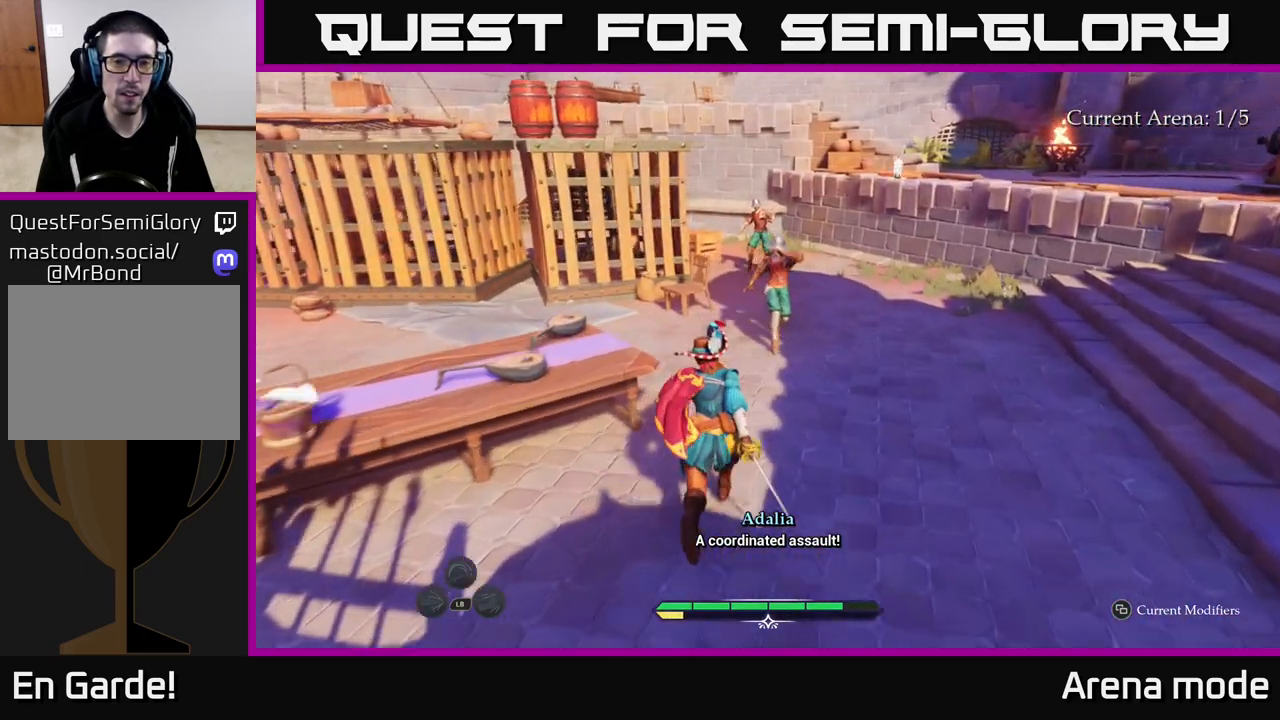
{"buttons": [], "left_stick": "up-right", "right_stick": "center", "events": [[17, "X", "down"], [83, "X", "up"], [200, "left_stick", "up-right"], [250, "L2", "up"], [400, "X", "down"], [500, "X", "up"]]}
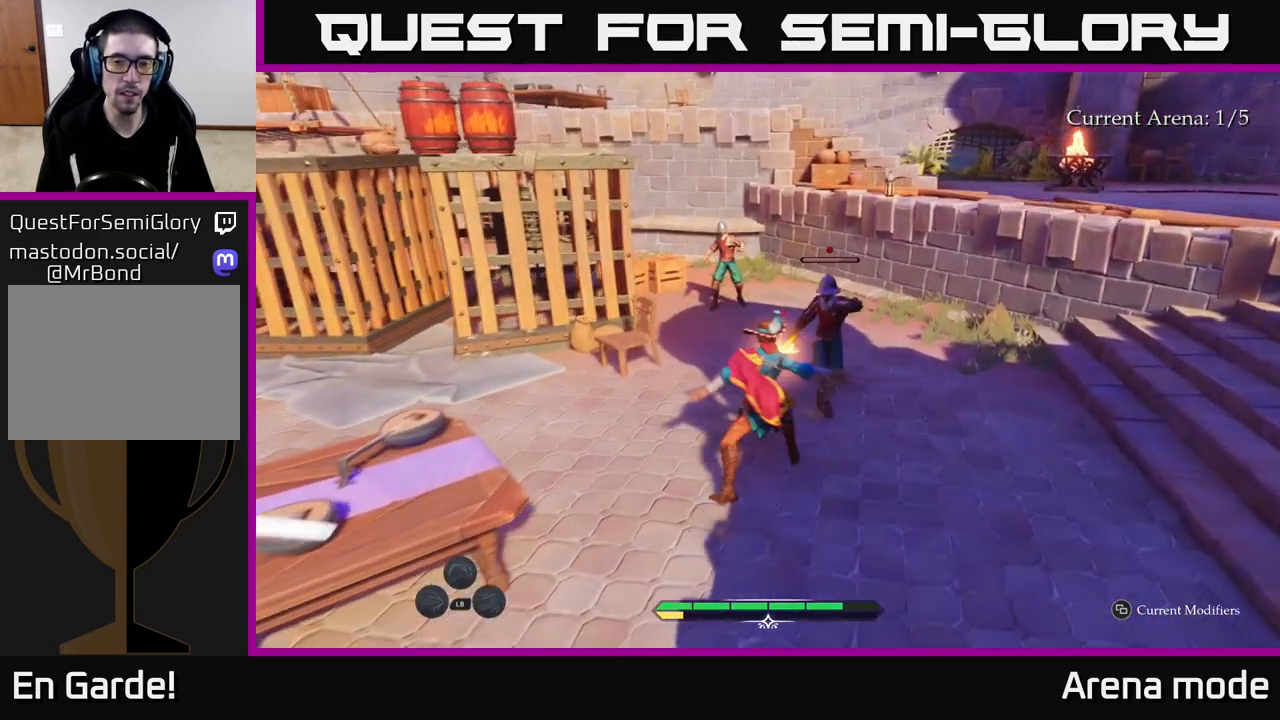
{"buttons": ["X"], "left_stick": "up-right", "right_stick": "center", "events": [[100, "X", "down"], [183, "X", "up"], [300, "X", "down"], [400, "X", "up"], [483, "X", "down"]]}
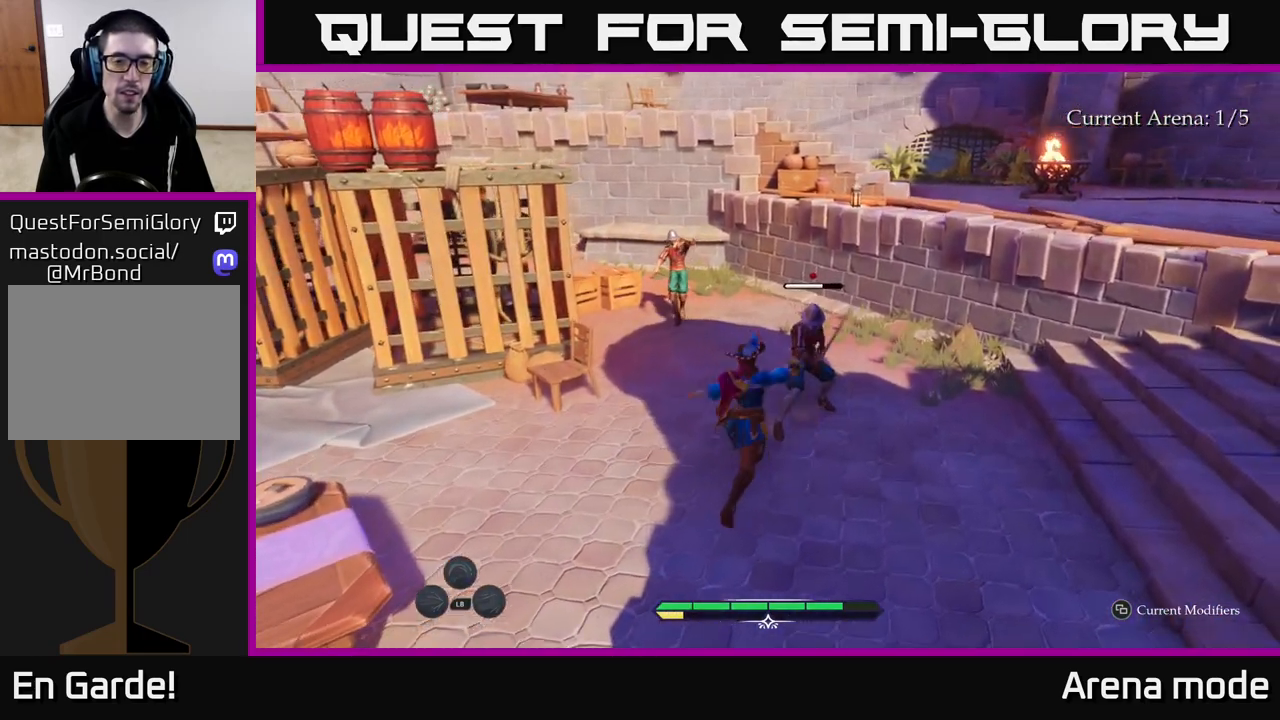
{"buttons": [], "left_stick": "up-right", "right_stick": "center", "events": [[100, "X", "up"], [167, "X", "down"], [267, "X", "up"]]}
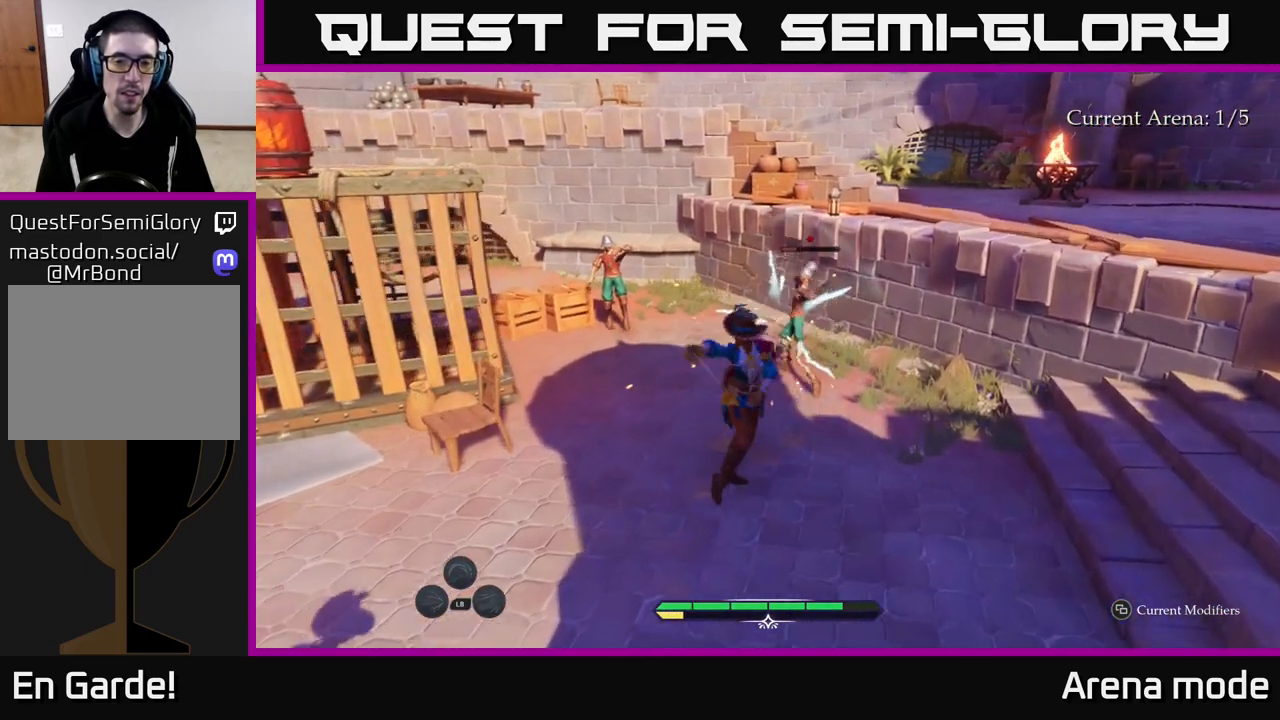
{"buttons": ["X", "L2"], "left_stick": "up-left", "right_stick": "center", "events": [[50, "left_stick", "up"], [333, "left_stick", "up-left"], [383, "L2", "down"], [500, "X", "down"]]}
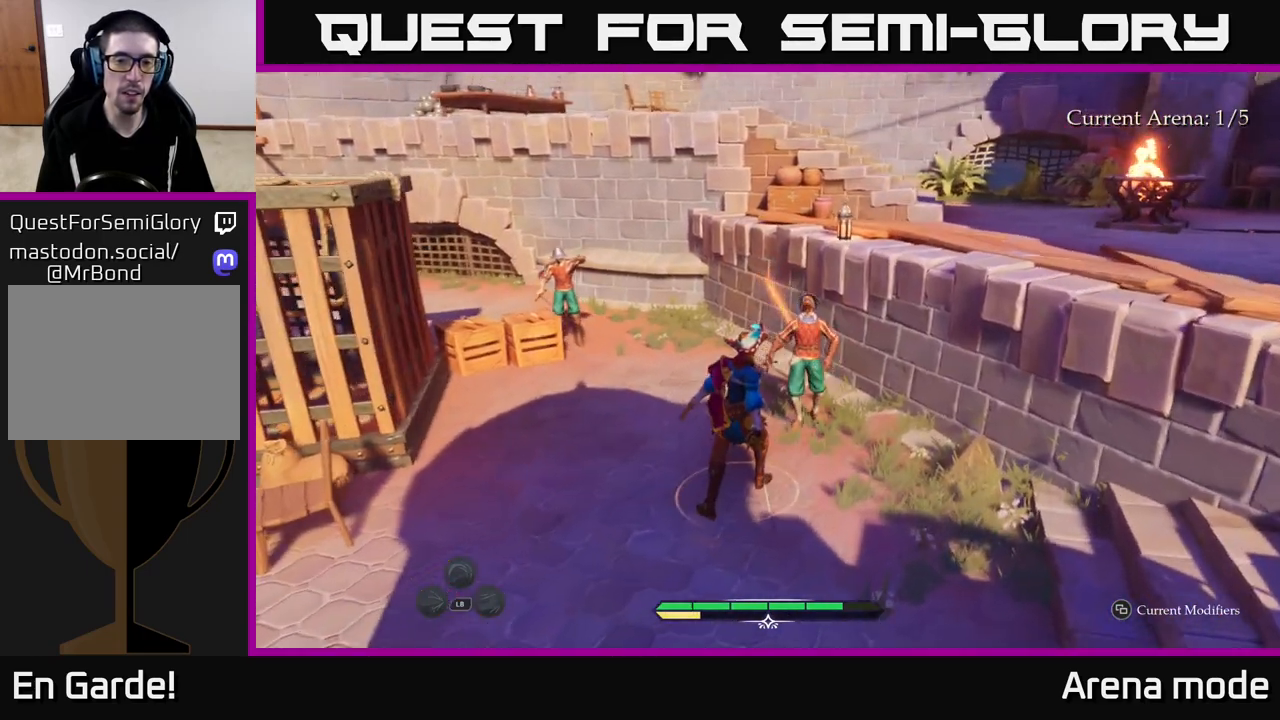
{"buttons": ["L2"], "left_stick": "up-left", "right_stick": "center", "events": [[83, "X", "up"], [317, "X", "down"], [417, "X", "up"]]}
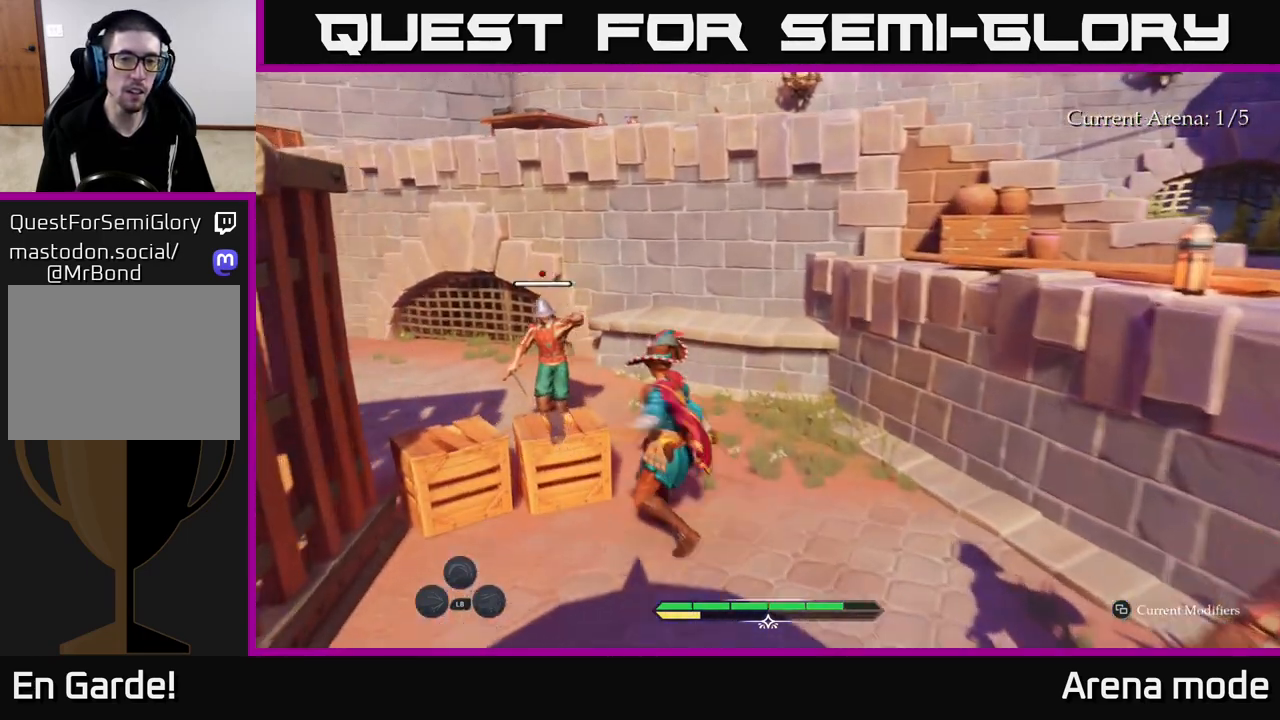
{"buttons": ["L2"], "left_stick": "up-left", "right_stick": "center", "events": [[33, "X", "down"], [100, "X", "up"], [217, "X", "down"], [300, "X", "up"], [417, "X", "down"], [483, "X", "up"]]}
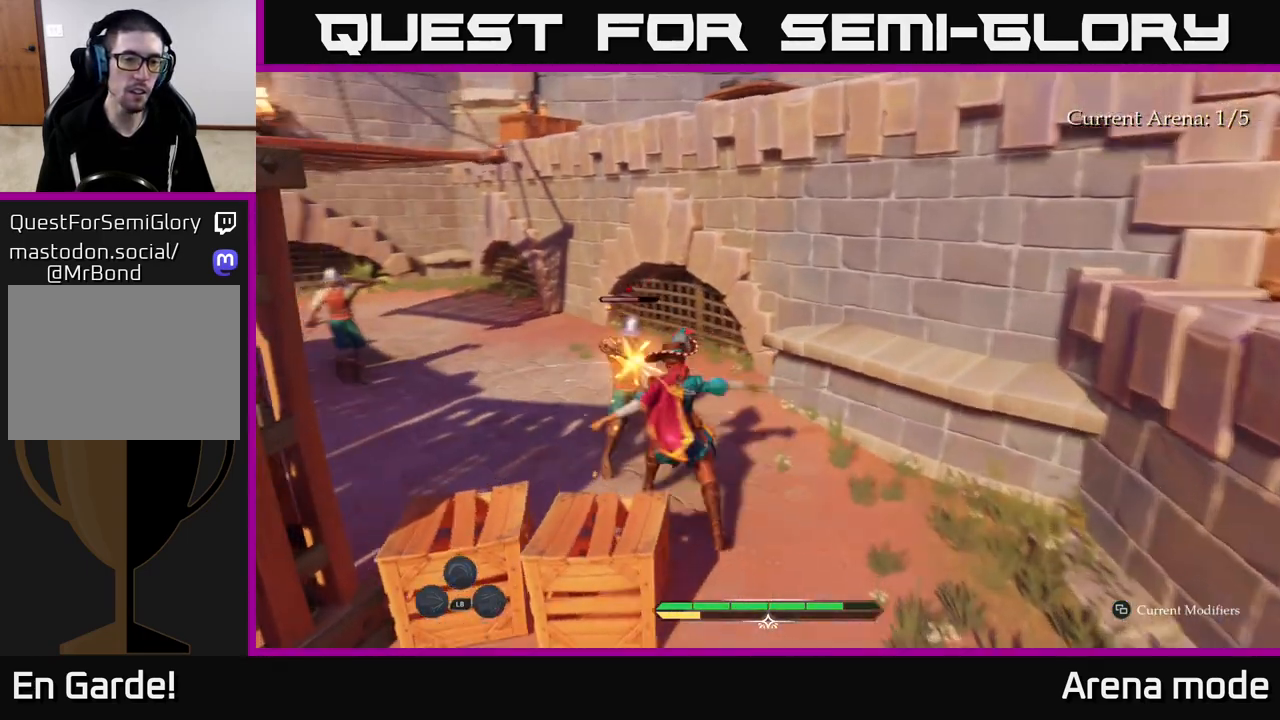
{"buttons": [], "left_stick": "up", "right_stick": "center", "events": [[67, "X", "down"], [167, "X", "up"], [267, "X", "down"], [317, "L2", "up"], [383, "X", "up"], [450, "left_stick", "up"]]}
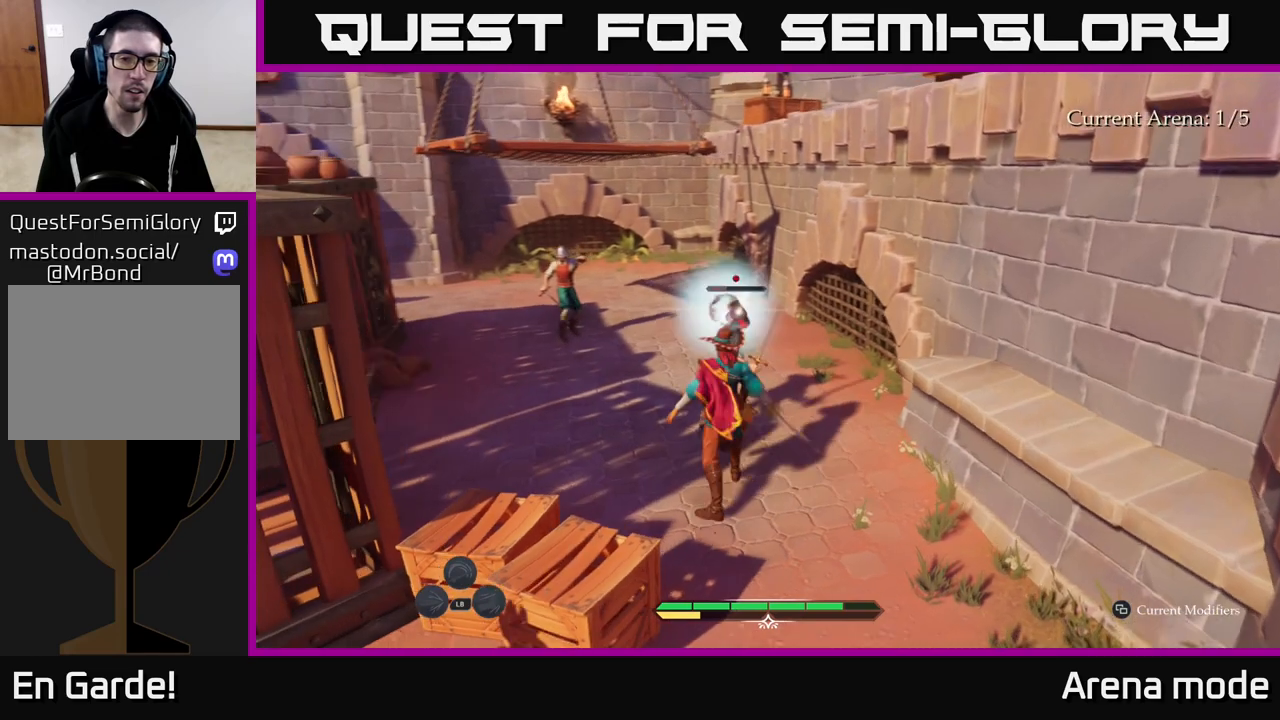
{"buttons": [], "left_stick": "up", "right_stick": "center", "events": [[83, "X", "down"], [233, "X", "up"]]}
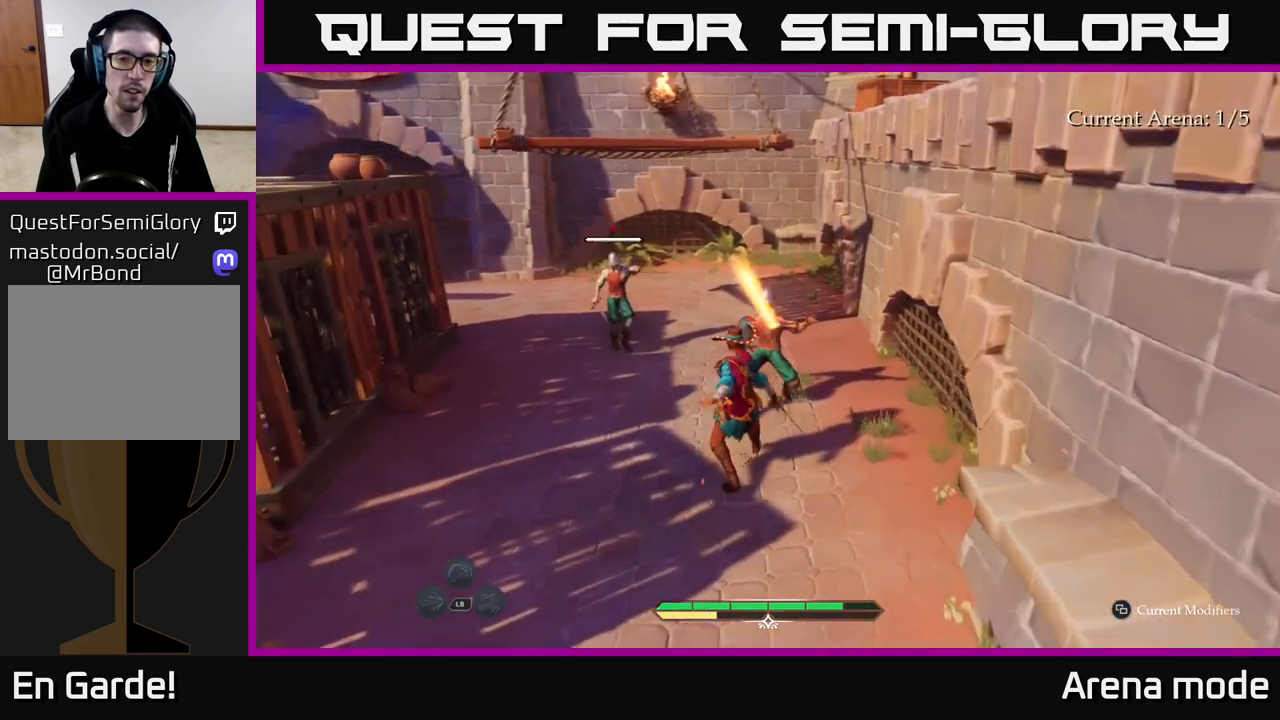
{"buttons": ["L2"], "left_stick": "up", "right_stick": "center", "events": [[33, "left_stick", "up-left"], [133, "L2", "down"], [183, "X", "down"], [250, "X", "up"], [383, "left_stick", "up"], [417, "X", "down"], [500, "X", "up"]]}
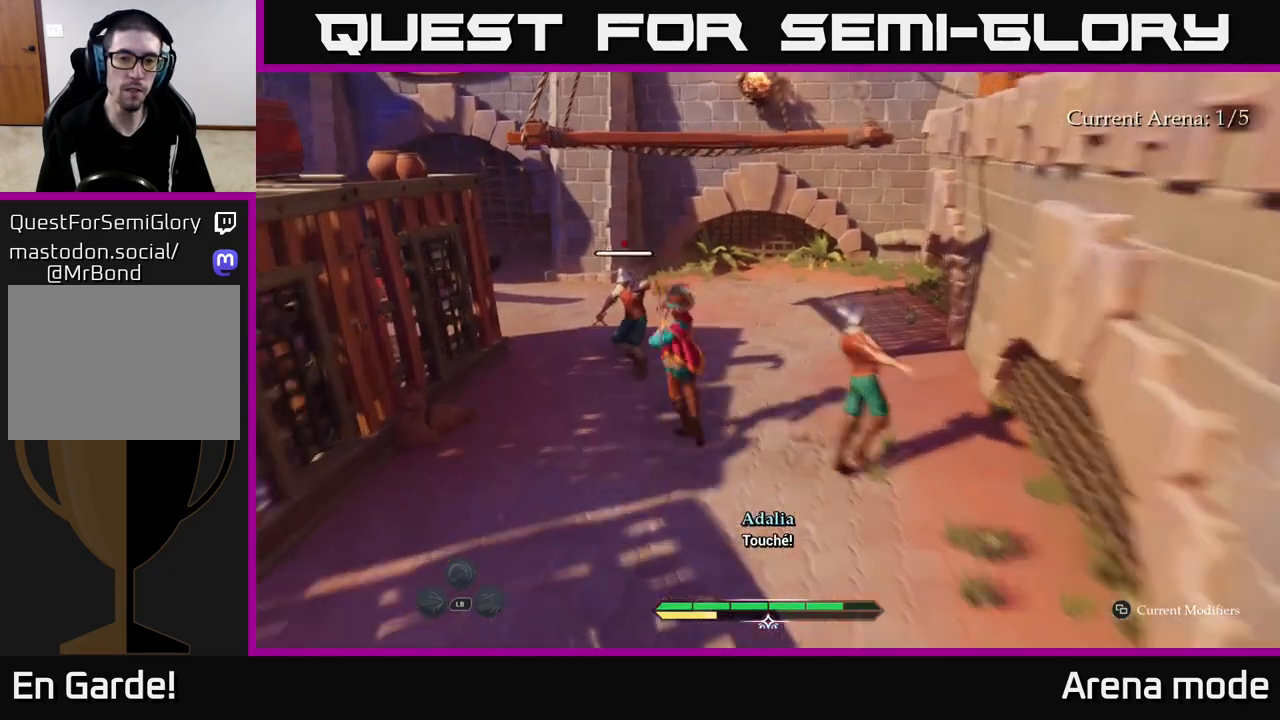
{"buttons": ["X", "L2"], "left_stick": "up", "right_stick": "center", "events": [[83, "X", "down"], [167, "X", "up"], [283, "X", "down"], [367, "X", "up"], [433, "X", "down"]]}
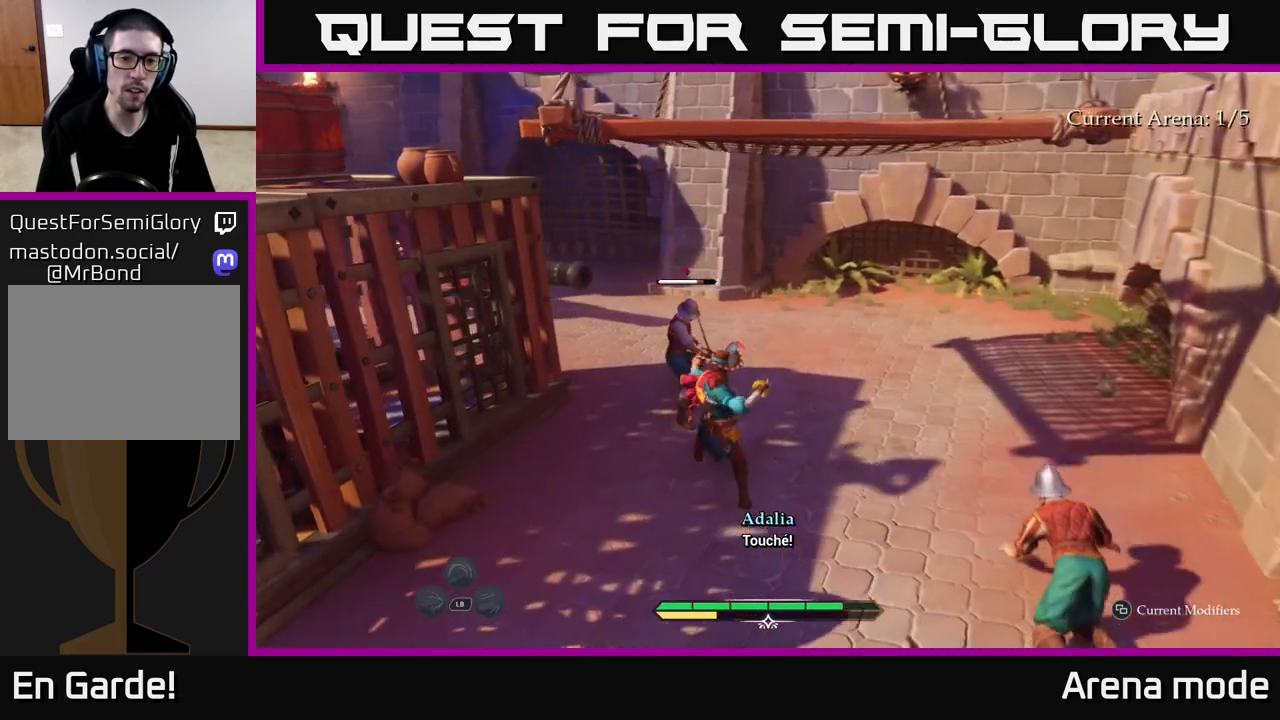
{"buttons": ["L2"], "left_stick": "up", "right_stick": "center", "events": [[67, "X", "up"], [133, "X", "down"], [267, "X", "up"], [317, "X", "down"], [433, "X", "up"]]}
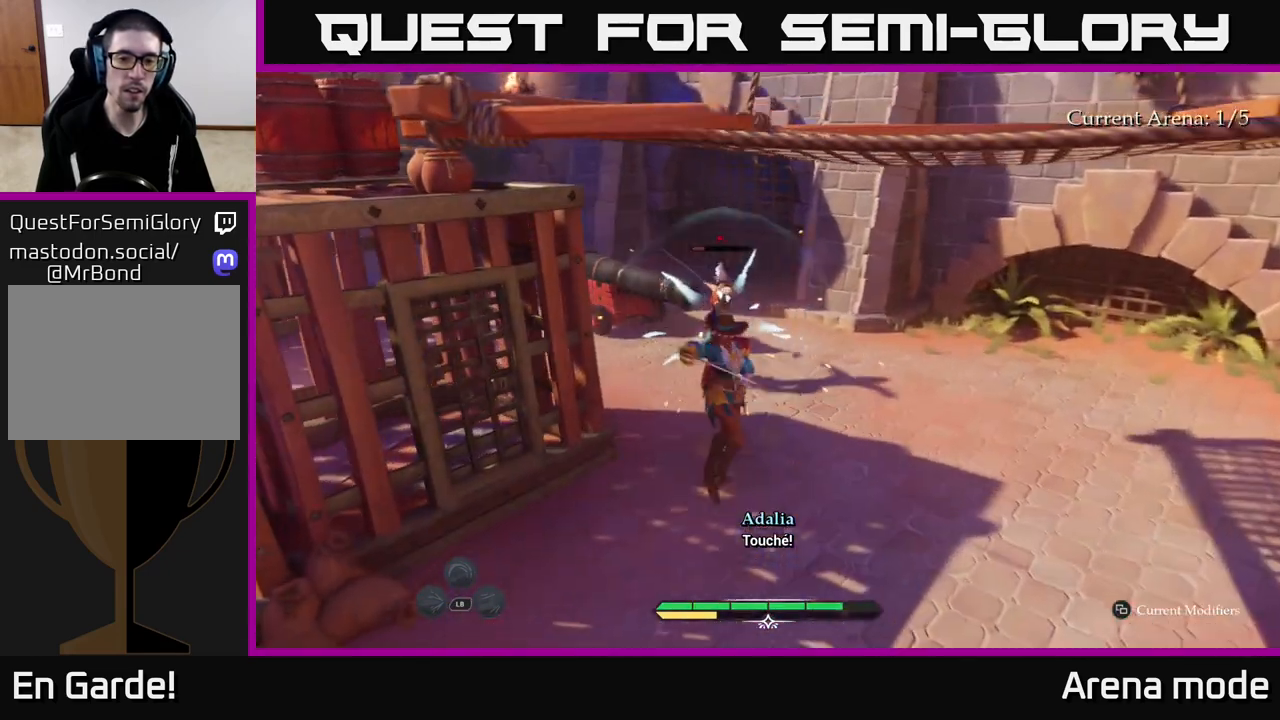
{"buttons": [], "left_stick": "up-right", "right_stick": "left", "events": [[33, "X", "down"], [117, "L2", "up"], [133, "X", "up"], [133, "left_stick", "center"], [283, "left_stick", "up"], [400, "right_stick", "left"], [450, "left_stick", "up-right"]]}
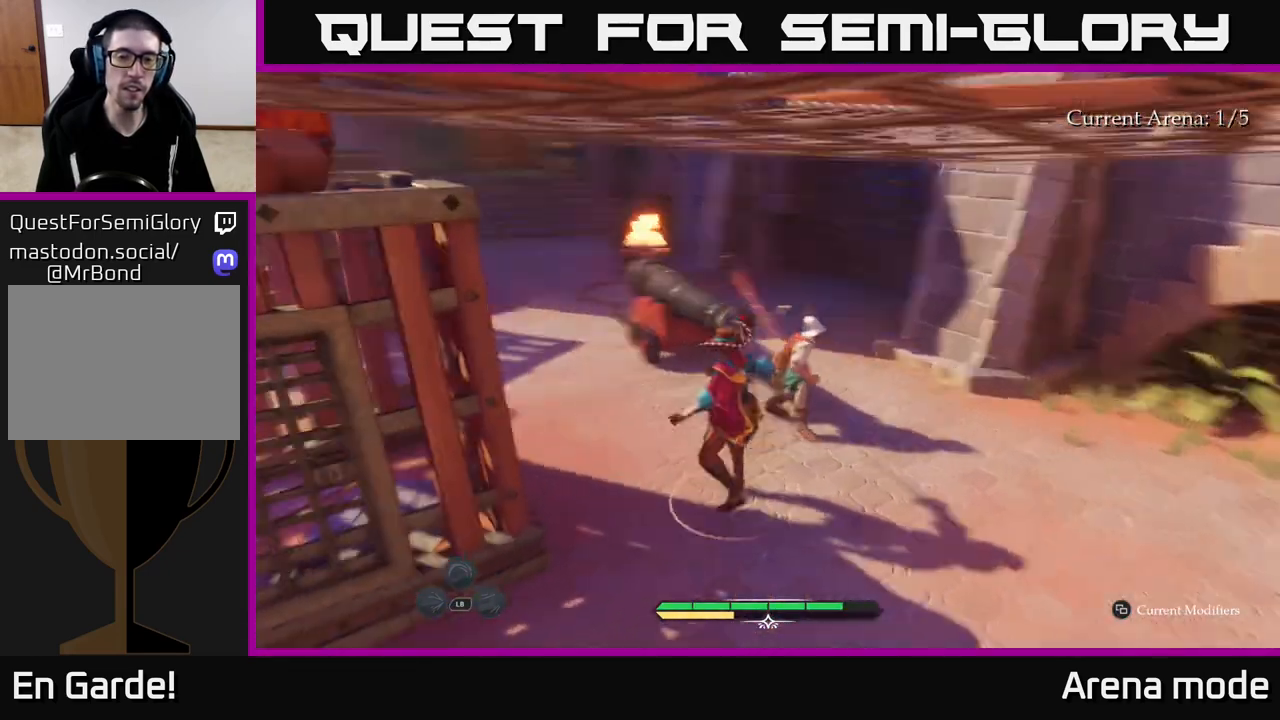
{"buttons": ["L2"], "left_stick": "right", "right_stick": "center", "events": [[200, "left_stick", "right"], [250, "right_stick", "center"], [450, "L2", "down"]]}
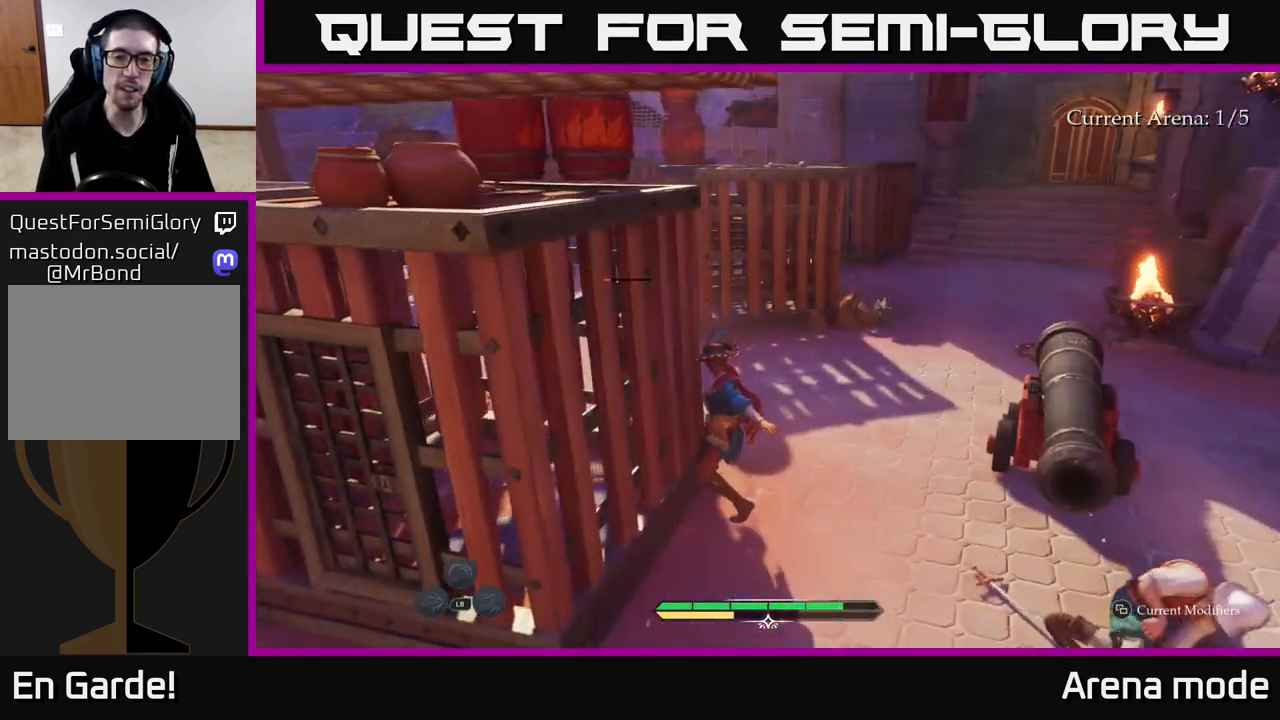
{"buttons": ["L2"], "left_stick": "up-right", "right_stick": "center", "events": [[33, "left_stick", "up-right"], [133, "right_stick", "right"], [333, "right_stick", "center"]]}
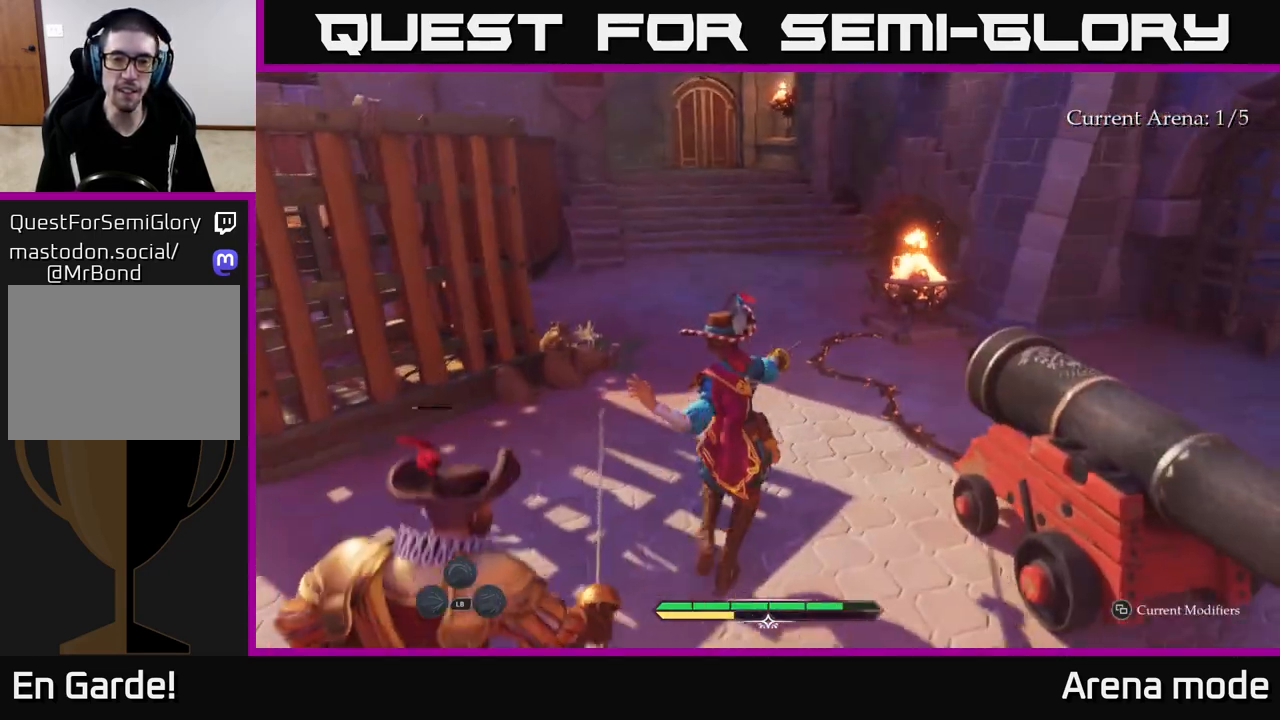
{"buttons": ["L2"], "left_stick": "up-left", "right_stick": "right", "events": [[33, "left_stick", "up"], [167, "right_stick", "right"], [467, "left_stick", "up-left"]]}